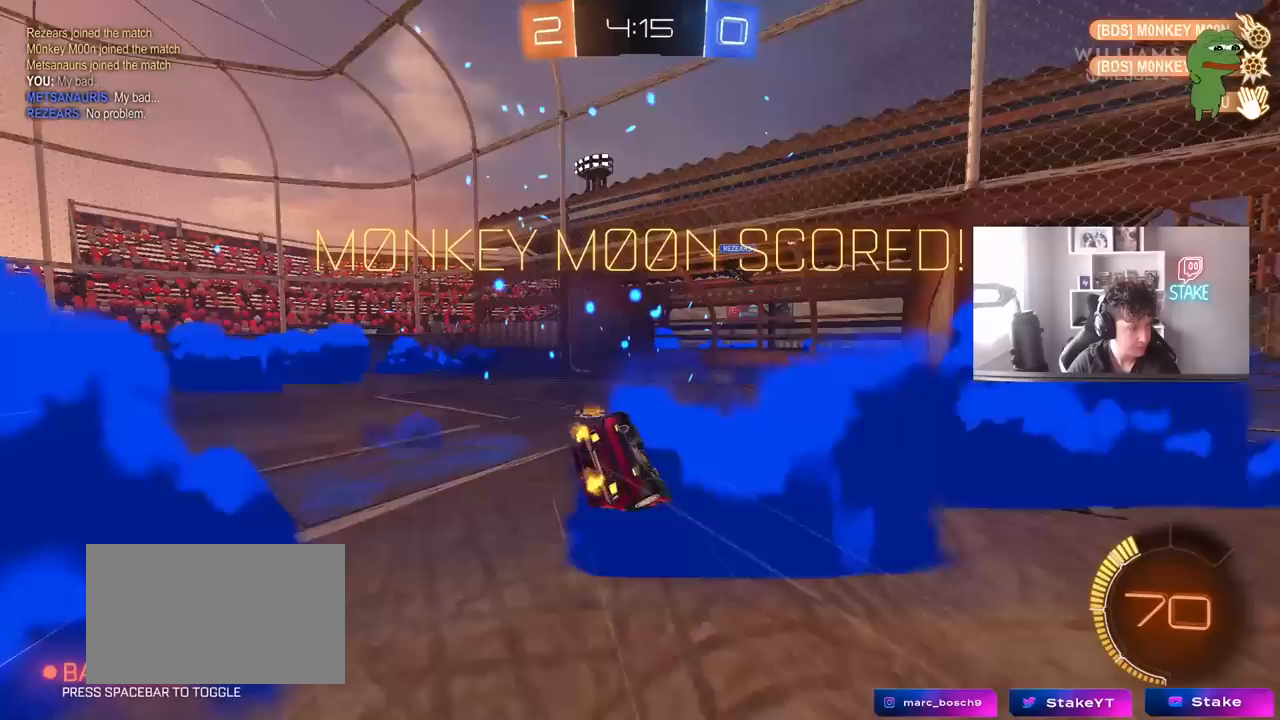
Gameplay with keyboard and mouse; each line is a JSON object with the keys and mouse buttons held at the frame after it. "events" lists presses ("down") and releases ("up") of "1", "2", "3", "4", "5", "a", "alt", "c", "caps_lock", "ctrl", "d", "e", "f", "g", "q", "r", "s", "shift", "space", "t", "tab", "v", "w", "x", "z", "mouse_left", "mouse_wheel" and "mouse_right" between this image and that frame as [ms after this image, input, new state], when the widget could be followed in between. "mouse_left", "mouse_wheel", "mouse_right" = the "left", "wheel", "right" buttons of the "mouse" list. No other keys are recorded. "wheel" means that the mouse wheel is clicked or scrolled. "mouse_move" is the direction in which the mouse moves at that frame (one of eight, or "still"), when it could be read.
{"keys": ["a", "shift"], "mouse": ["right"], "mouse_move": "still", "events": [[33, "mouse_left", "down"], [117, "mouse_left", "up"], [183, "mouse_right", "up"], [183, "s", "up"], [217, "mouse_right", "down"], [383, "mouse_right", "up"], [433, "mouse_right", "down"]]}
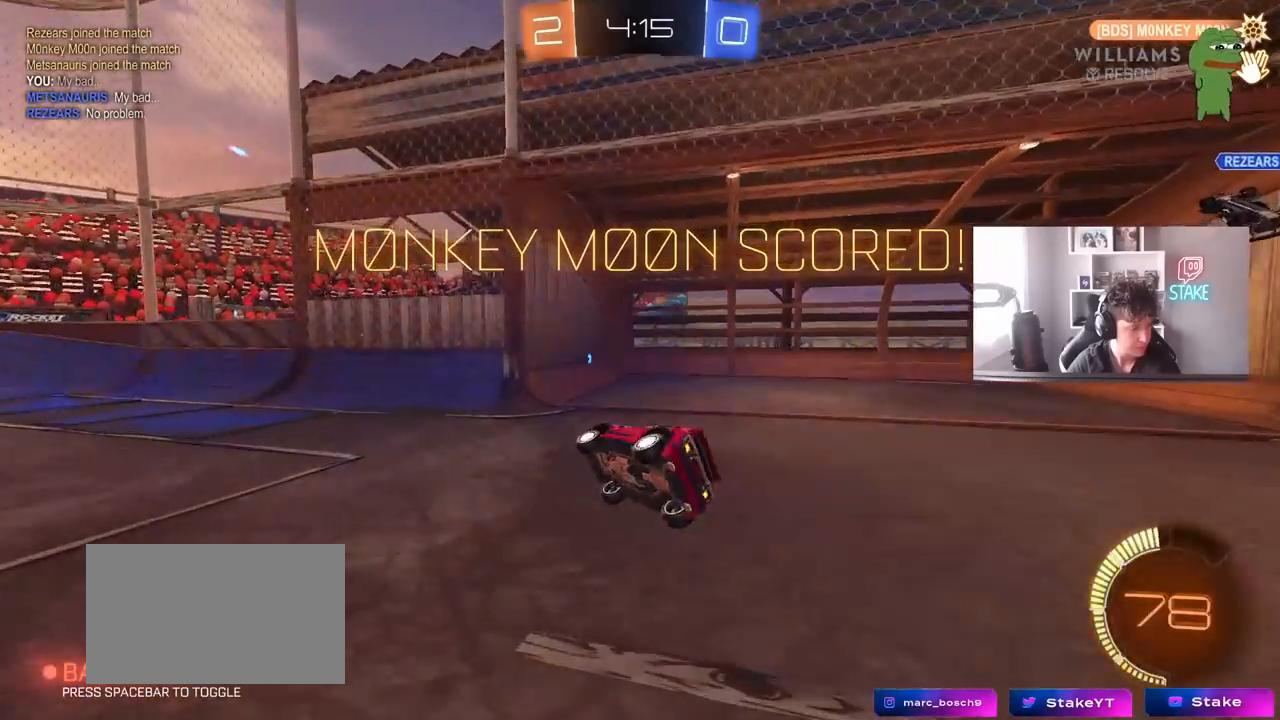
{"keys": [], "mouse": ["right"], "mouse_move": "still", "events": [[33, "a", "up"], [33, "shift", "up"], [117, "mouse_right", "up"], [217, "mouse_right", "down"], [350, "mouse_right", "up"], [450, "mouse_right", "down"]]}
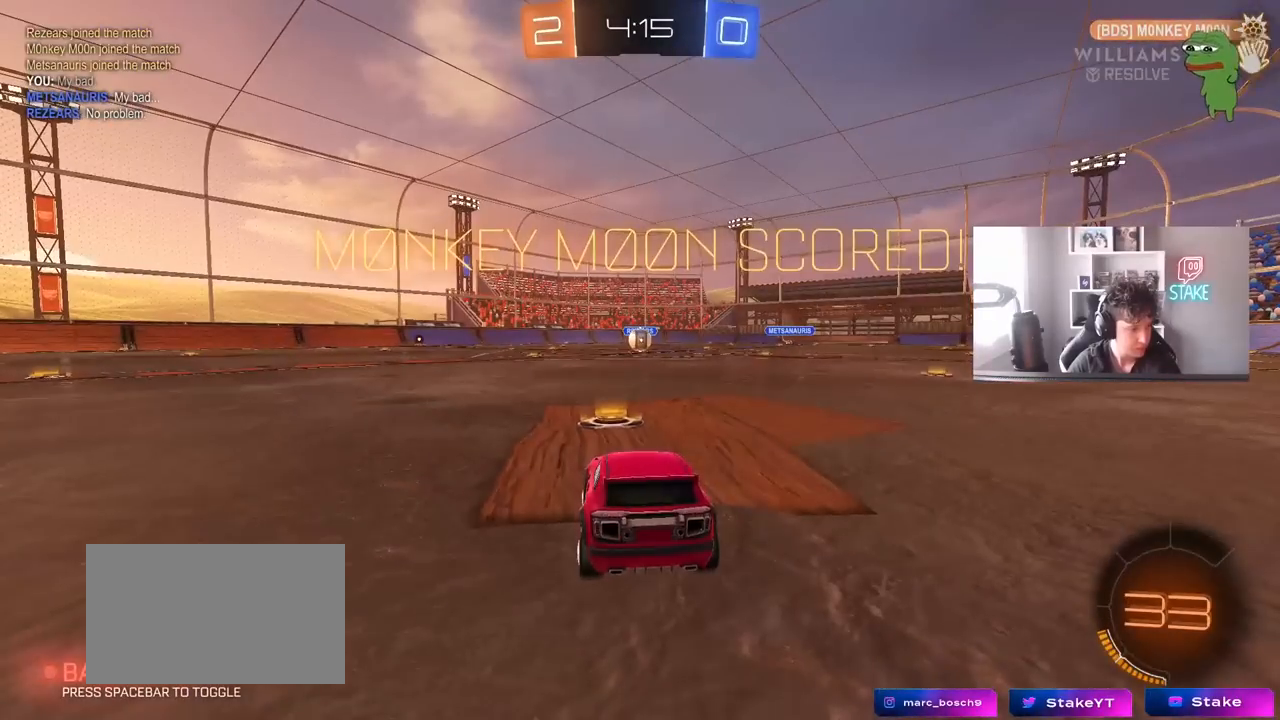
{"keys": [], "mouse": [], "mouse_move": "still", "events": [[133, "mouse_right", "up"]]}
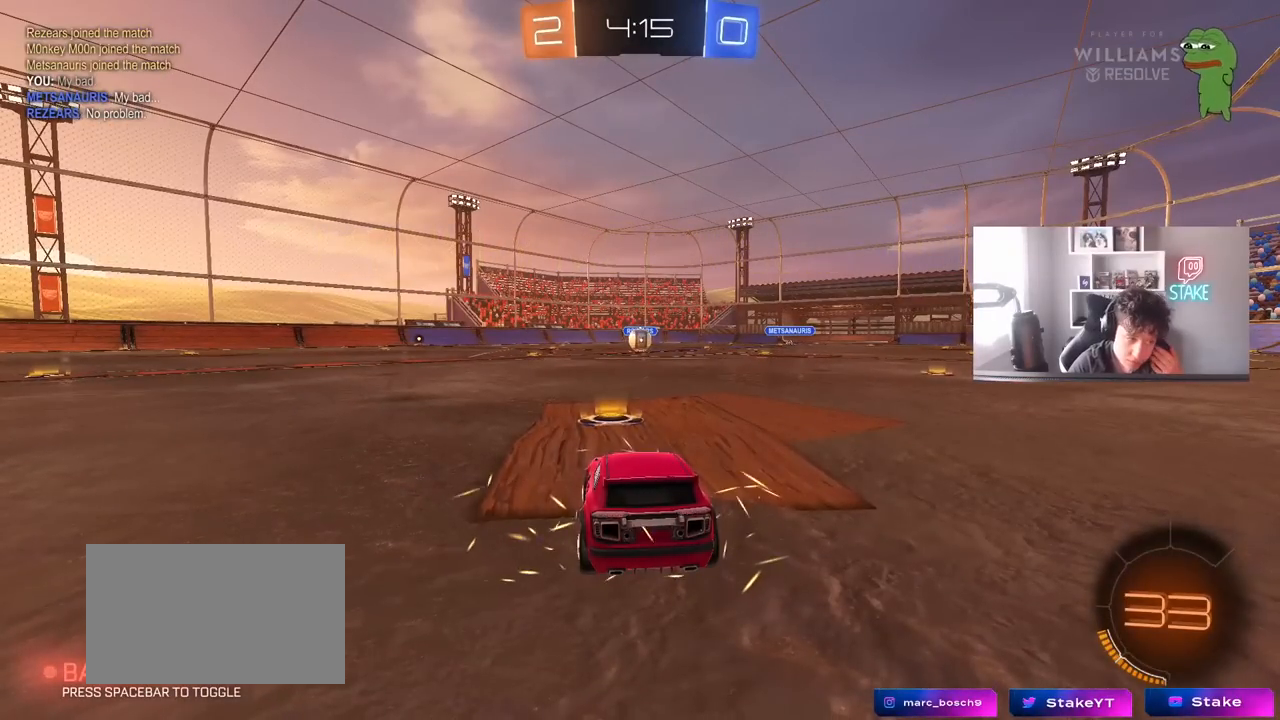
{"keys": [], "mouse": [], "mouse_move": "still", "events": []}
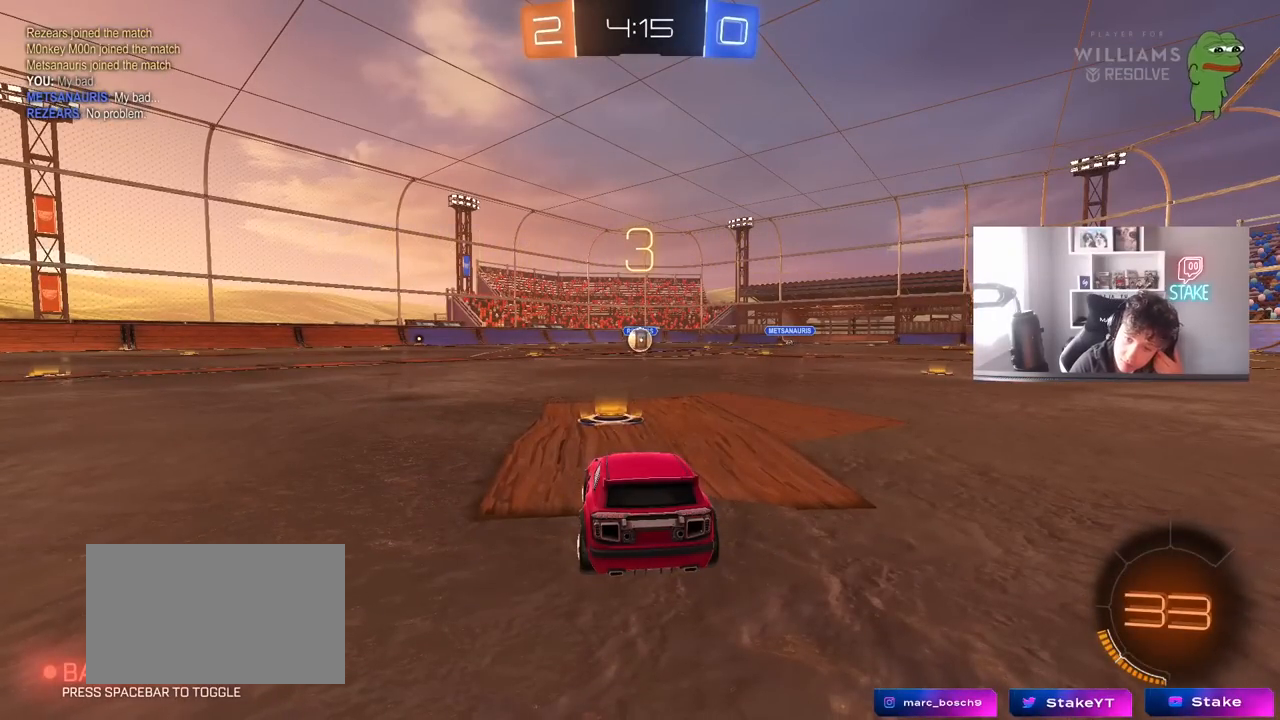
{"keys": [], "mouse": [], "mouse_move": "still", "events": []}
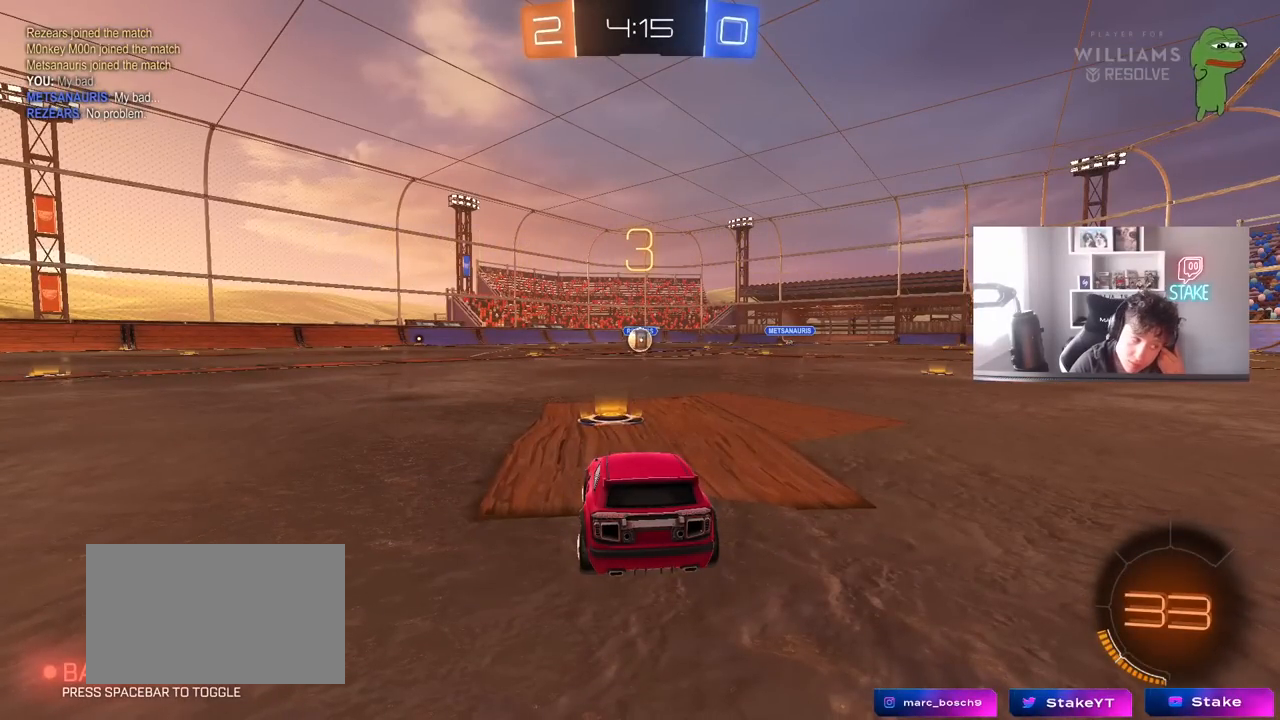
{"keys": [], "mouse": [], "mouse_move": "still", "events": []}
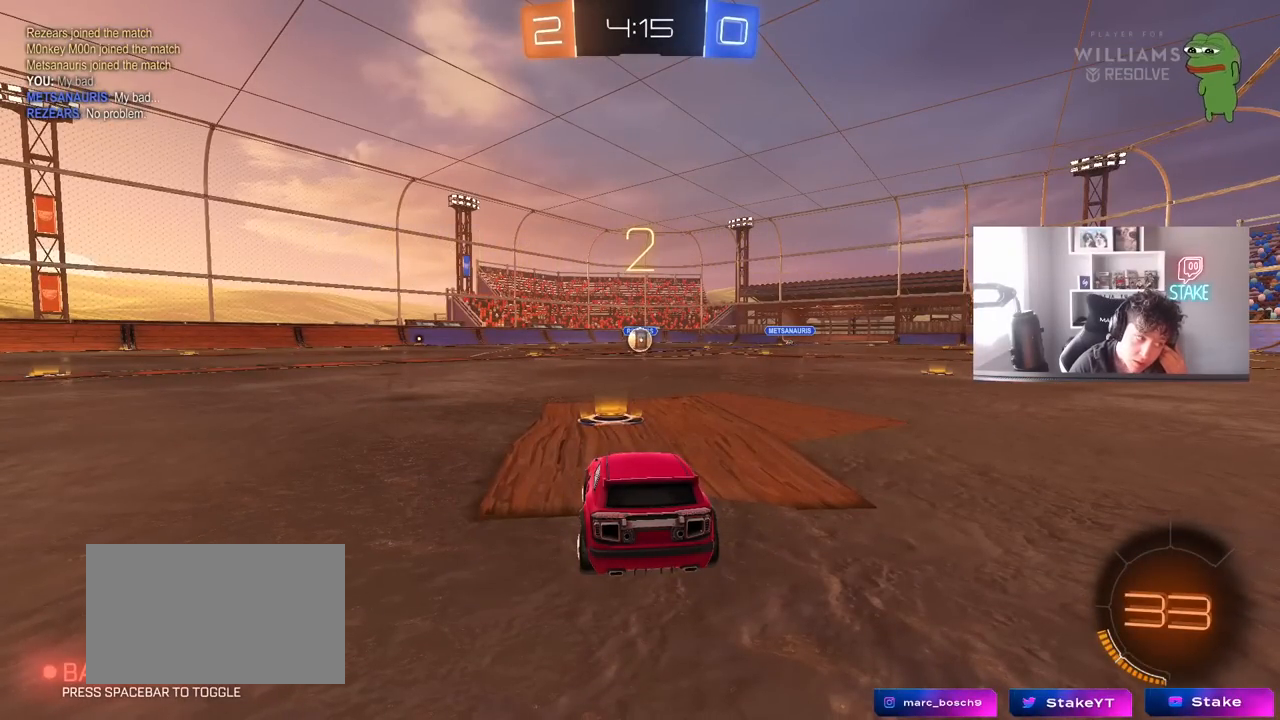
{"keys": [], "mouse": ["left"], "mouse_move": "still", "events": [[333, "mouse_left", "down"]]}
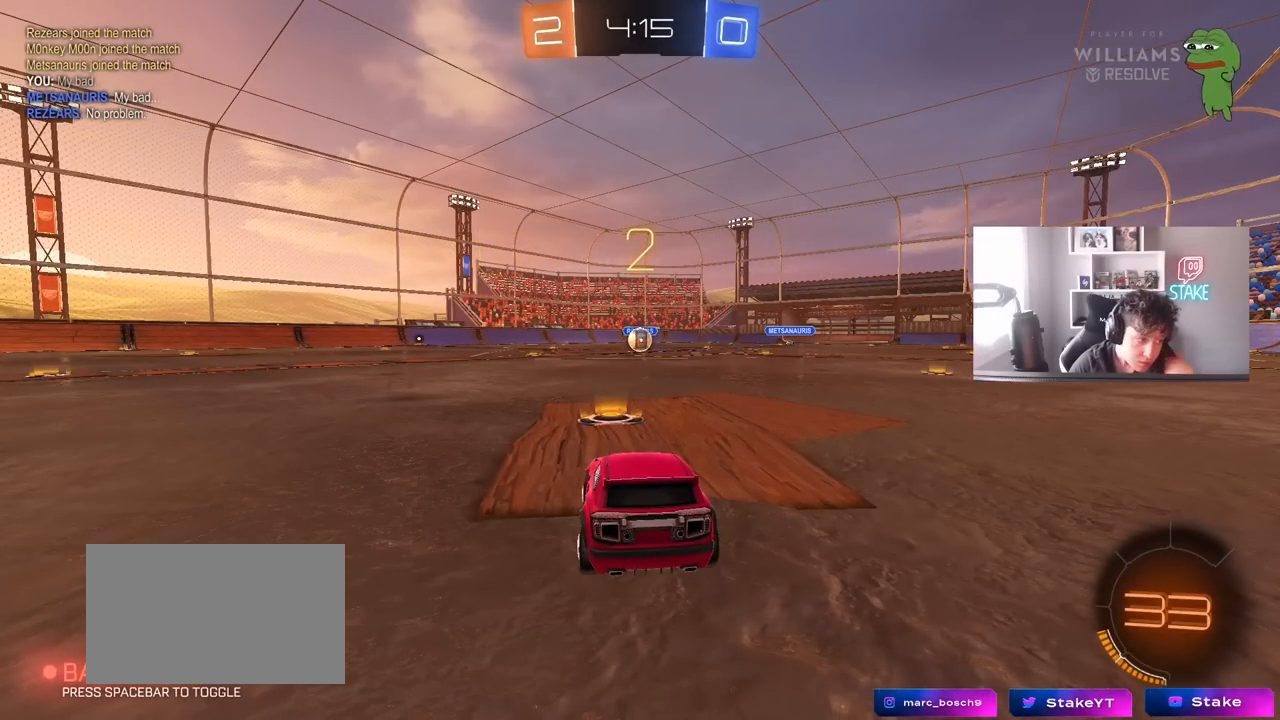
{"keys": ["w"], "mouse": ["left"], "mouse_move": "left", "events": [[450, "w", "down"]]}
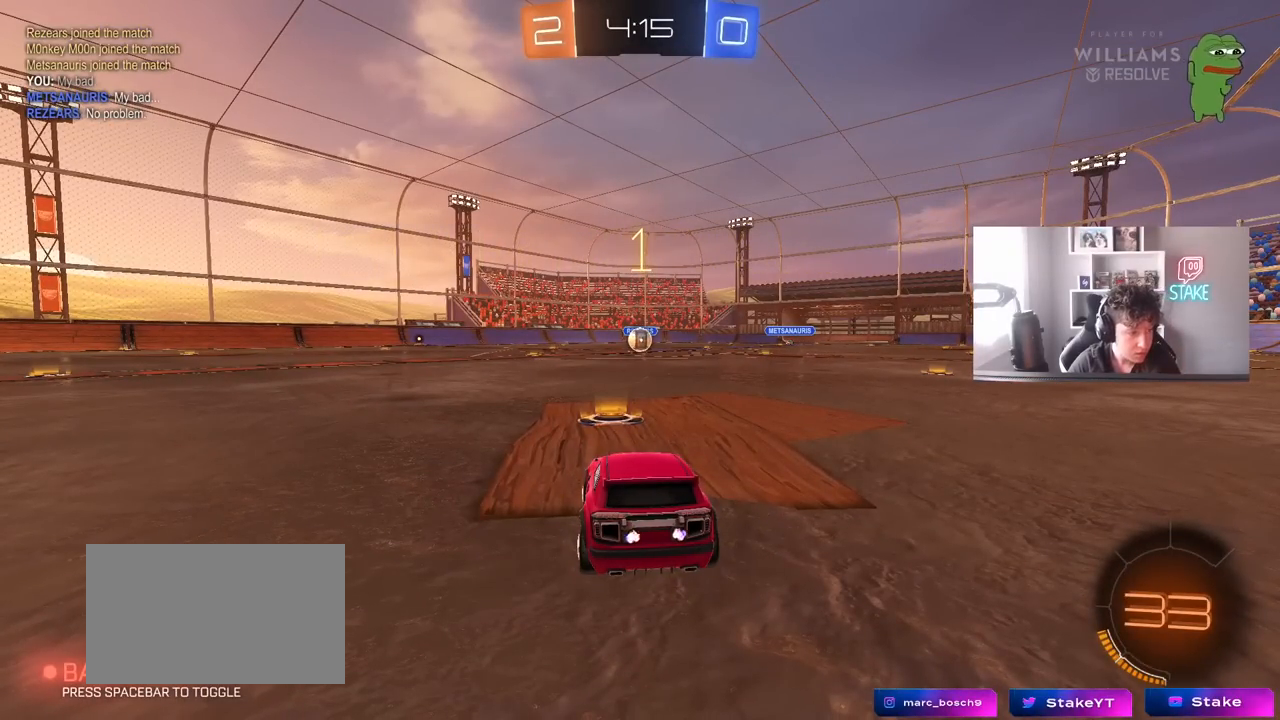
{"keys": ["w"], "mouse": ["left"], "mouse_move": "right", "events": []}
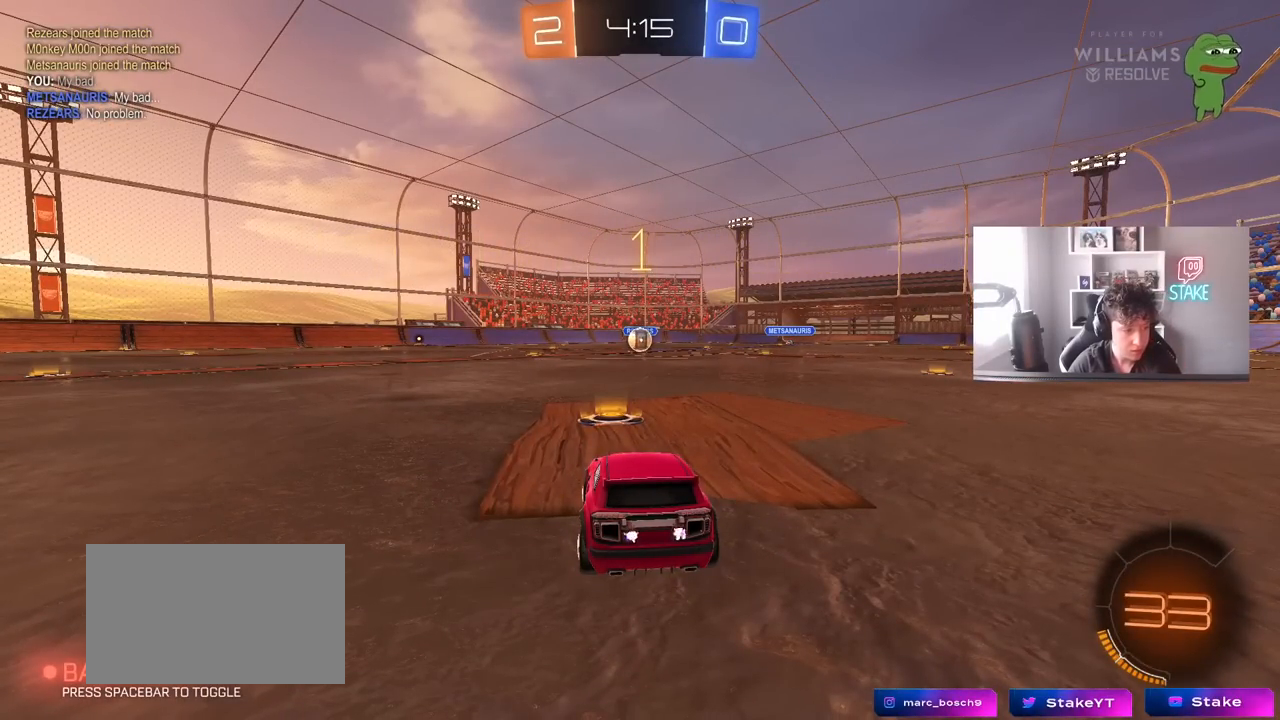
{"keys": ["w"], "mouse": ["left"], "mouse_move": "still", "events": []}
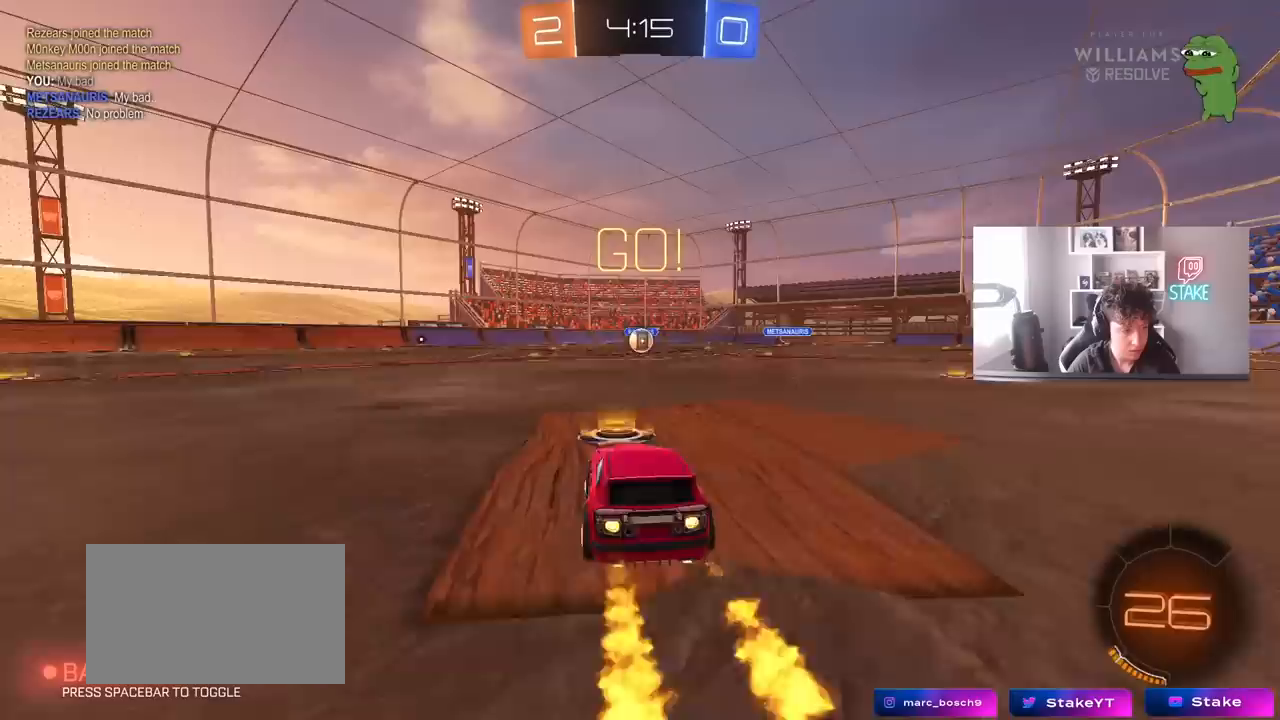
{"keys": ["a", "s", "shift"], "mouse": ["left"], "mouse_move": "still", "events": [[17, "d", "down"], [117, "mouse_right", "down"], [167, "d", "up"], [167, "shift", "down"], [217, "a", "down"], [300, "s", "down"], [300, "w", "up"], [350, "mouse_right", "up"]]}
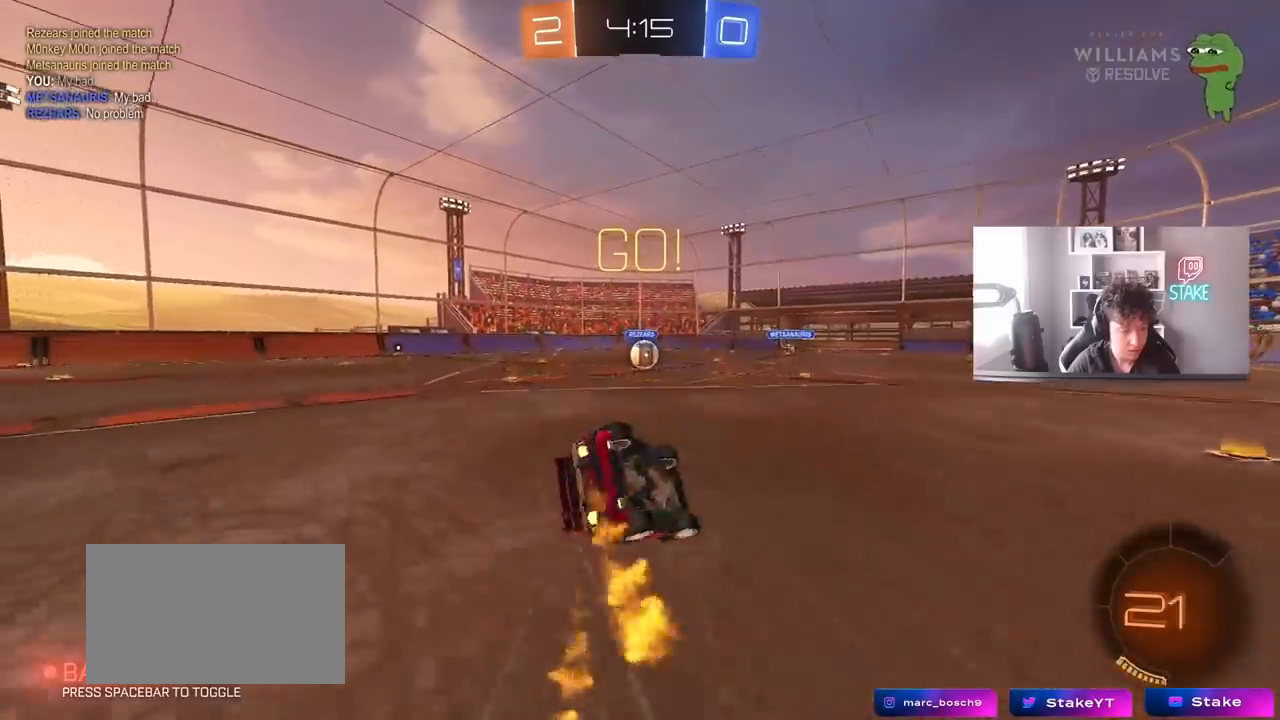
{"keys": ["a", "s", "shift"], "mouse": ["left"], "mouse_move": "still", "events": [[233, "s", "up"], [317, "s", "down"]]}
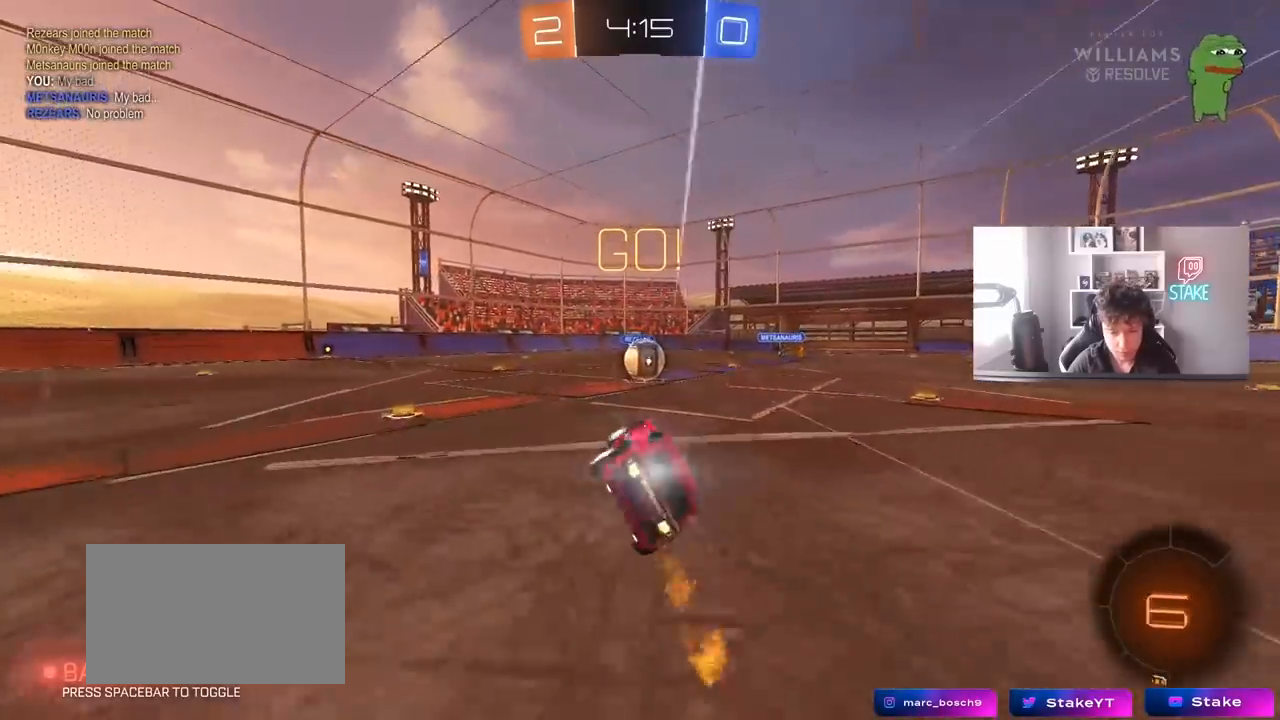
{"keys": ["d"], "mouse": ["right"], "mouse_move": "left", "events": [[50, "a", "up"], [50, "s", "up"], [50, "shift", "up"], [100, "mouse_left", "up"], [383, "mouse_right", "down"], [483, "d", "down"]]}
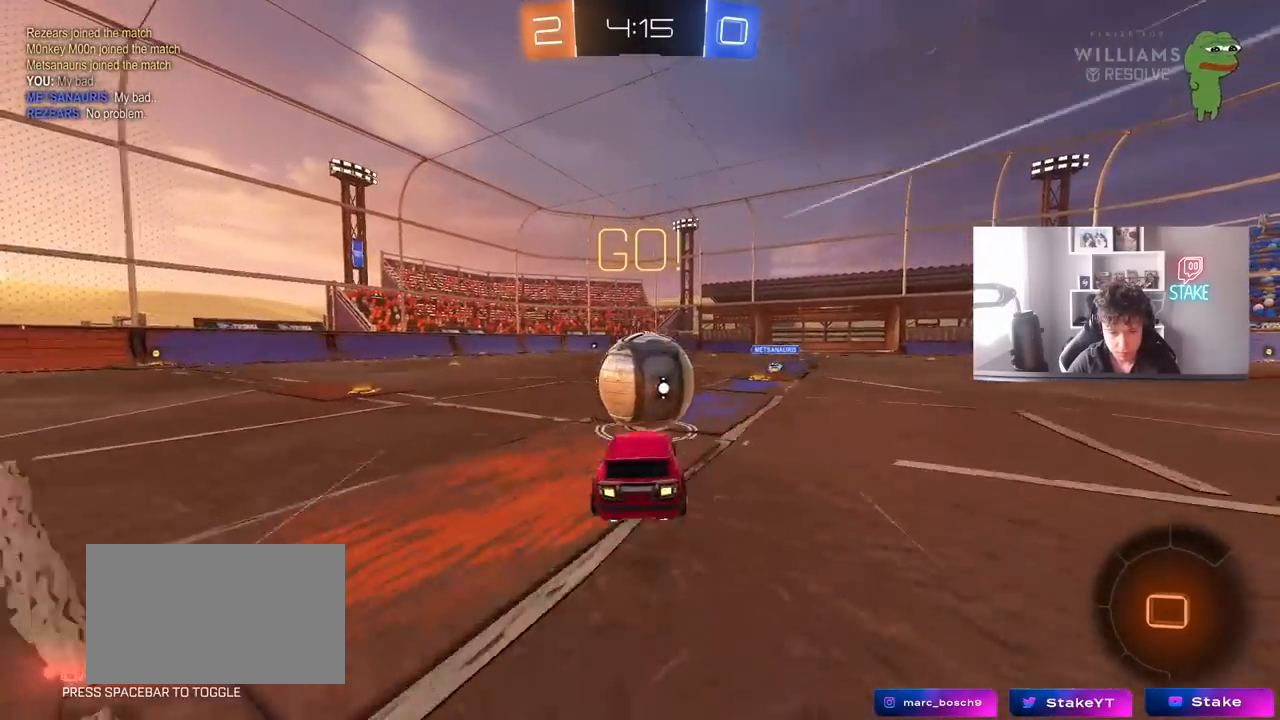
{"keys": ["a", "s", "shift"], "mouse": [], "mouse_move": "still", "events": [[17, "mouse_right", "up"], [67, "d", "up"], [67, "w", "down"], [117, "a", "down"], [117, "shift", "down"], [167, "mouse_right", "down"], [300, "s", "down"], [300, "w", "up"], [400, "mouse_right", "up"]]}
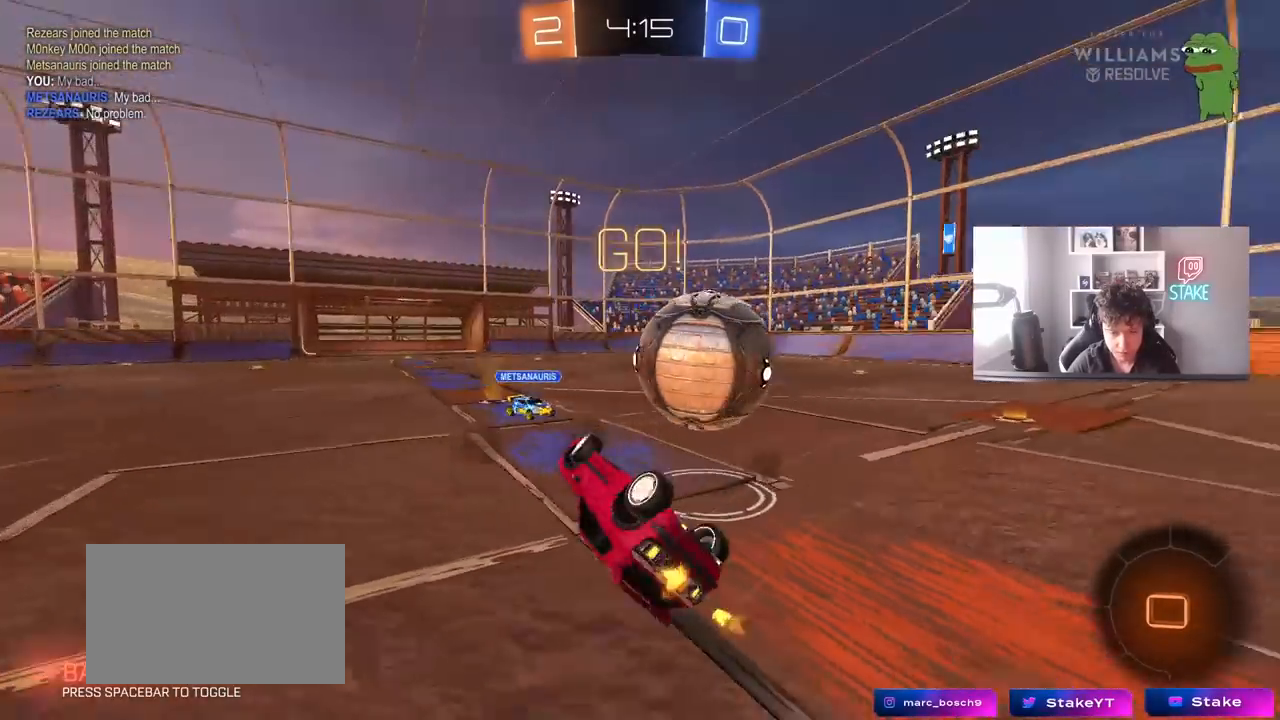
{"keys": [], "mouse": [], "mouse_move": "still", "events": [[33, "s", "up"], [183, "w", "down"], [367, "shift", "up"], [467, "a", "up"], [500, "w", "up"]]}
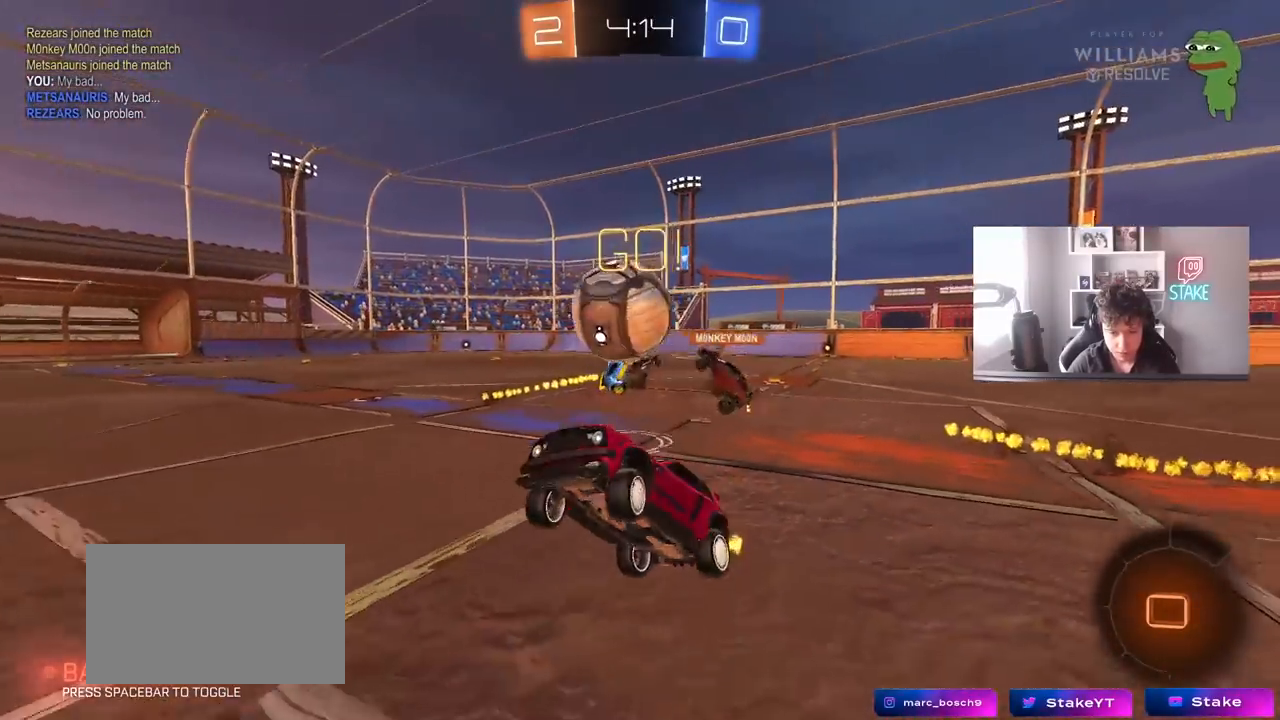
{"keys": ["d", "w"], "mouse": [], "mouse_move": "still", "events": [[100, "a", "down"], [200, "w", "down"], [283, "a", "up"], [283, "d", "down"]]}
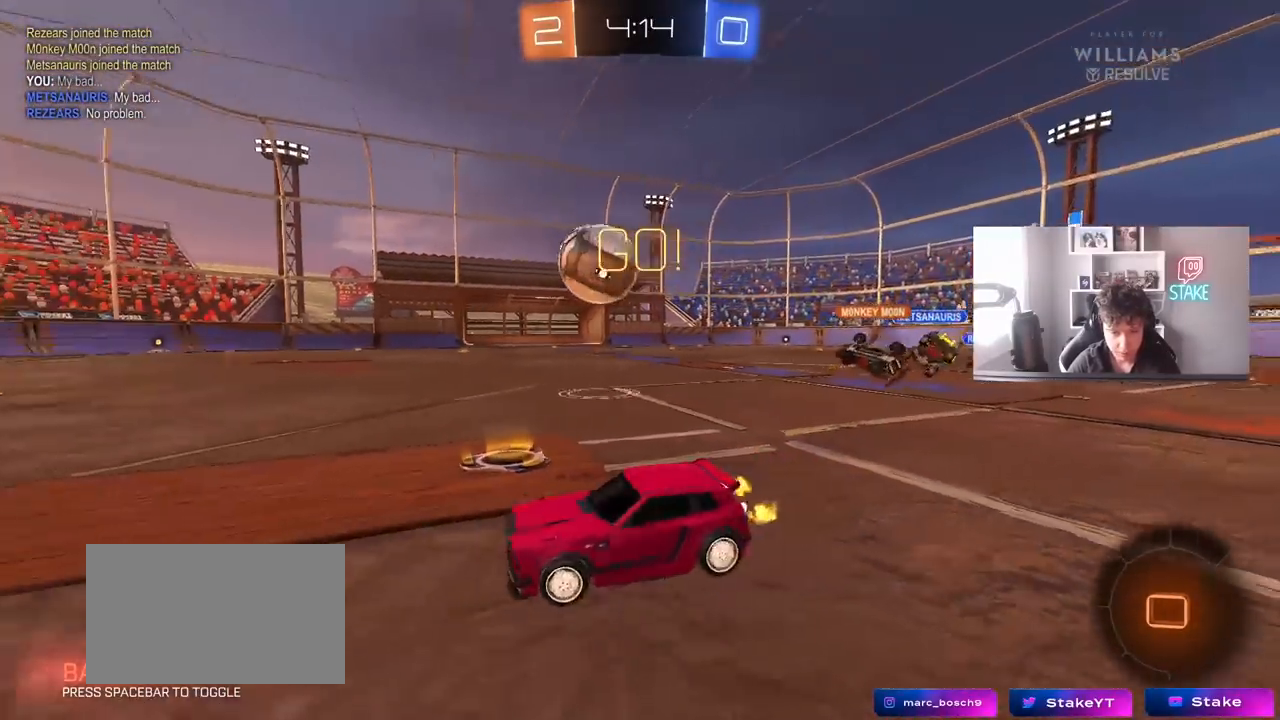
{"keys": ["a", "s", "shift", "space"], "mouse": [], "mouse_move": "still", "events": [[117, "mouse_left", "down"], [167, "a", "down"], [167, "d", "up"], [167, "mouse_right", "down"], [167, "shift", "down"], [217, "mouse_right", "up"], [250, "mouse_right", "down"], [350, "s", "down"], [350, "w", "up"], [400, "mouse_left", "up"], [450, "mouse_right", "up"], [450, "space", "down"]]}
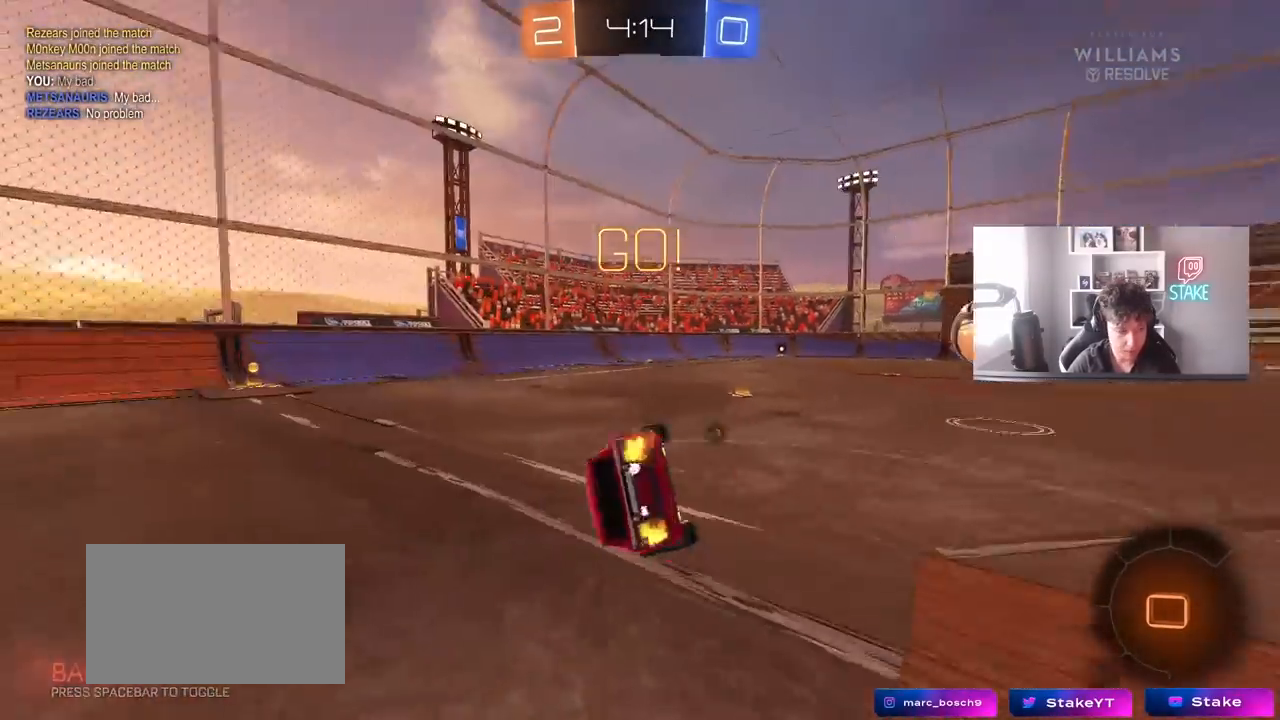
{"keys": ["a", "s", "shift"], "mouse": ["left"], "mouse_move": "still", "events": [[83, "space", "up"], [217, "s", "up"], [367, "s", "down"], [417, "mouse_left", "down"]]}
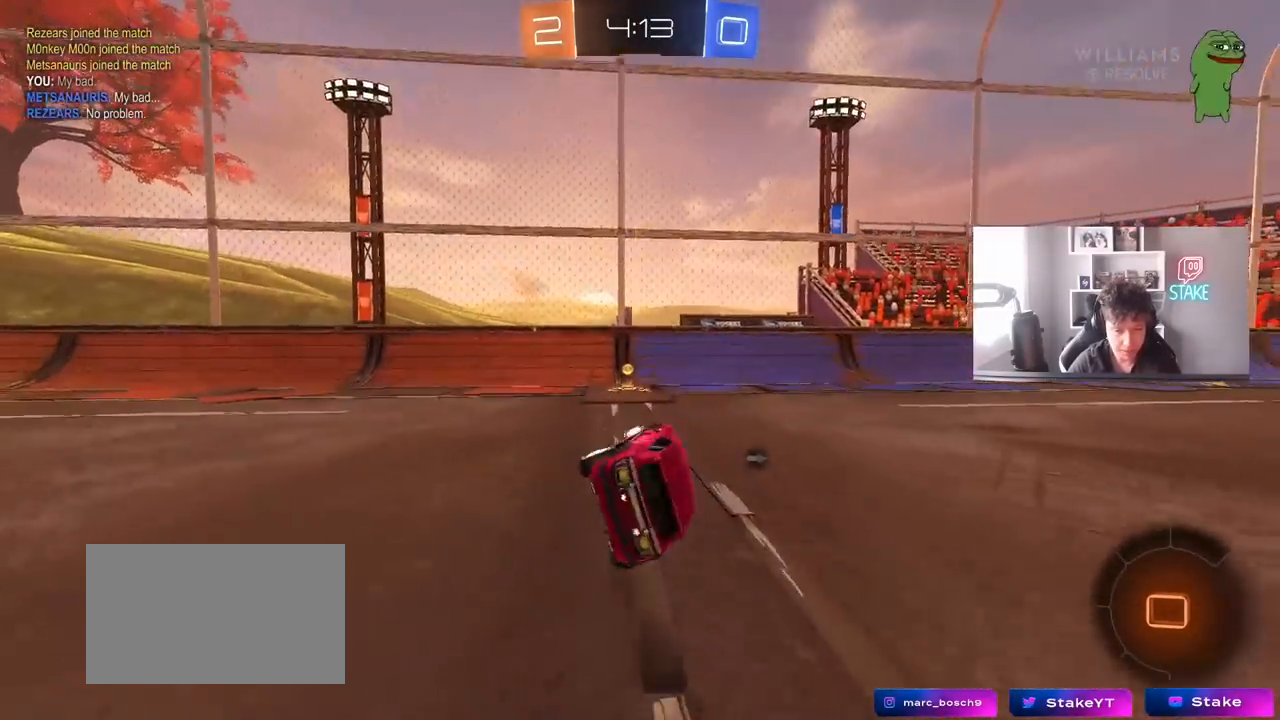
{"keys": ["w"], "mouse": ["left"], "mouse_move": "still", "events": [[50, "shift", "up"], [50, "space", "down"], [100, "a", "up"], [100, "s", "up"], [200, "a", "down"], [250, "space", "up"], [250, "w", "down"], [433, "a", "up"]]}
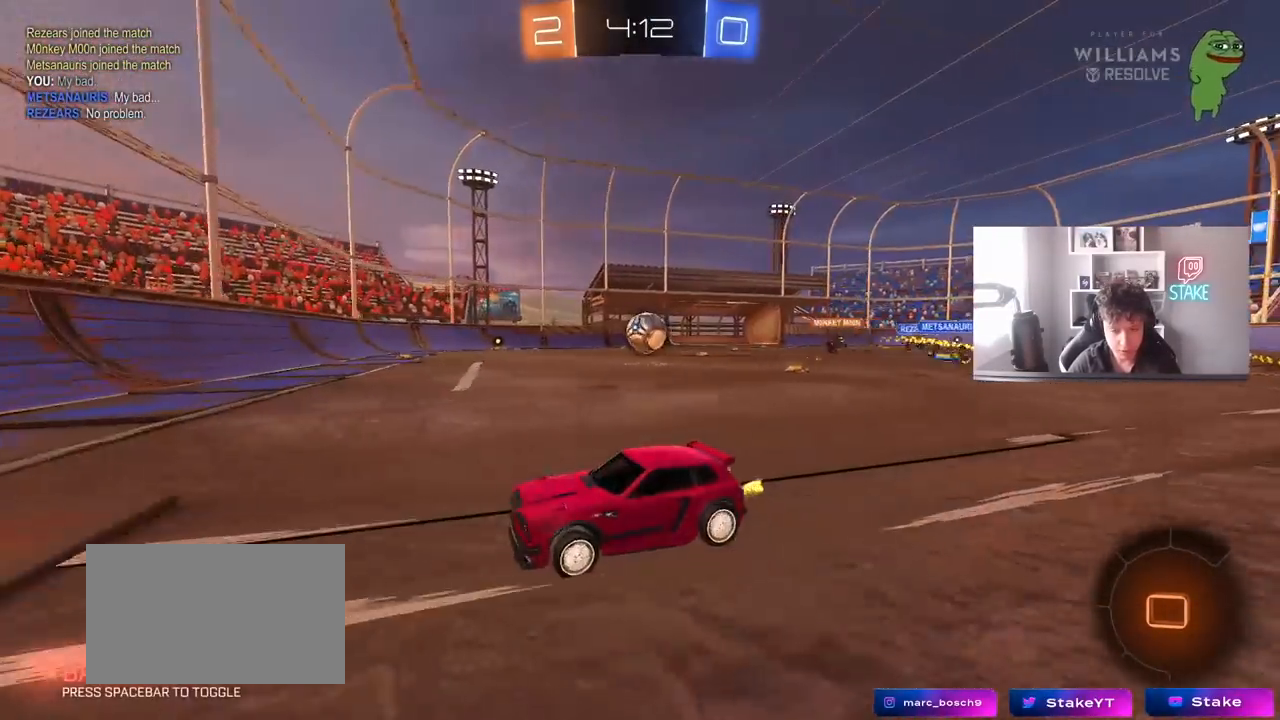
{"keys": ["w"], "mouse": ["left"], "mouse_move": "still", "events": [[17, "d", "down"], [67, "shift", "down"], [167, "shift", "up"], [350, "d", "up"]]}
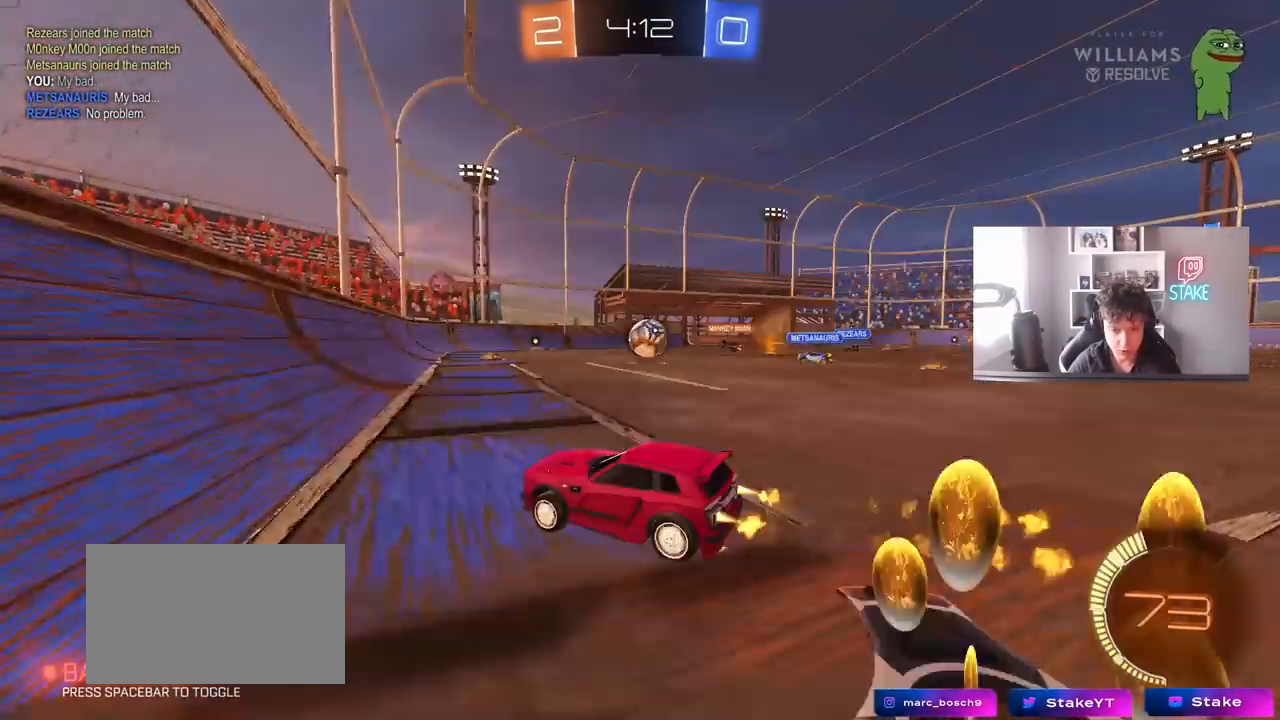
{"keys": ["w"], "mouse": [], "mouse_move": "still", "events": [[33, "d", "down"], [233, "d", "up"], [417, "mouse_left", "up"]]}
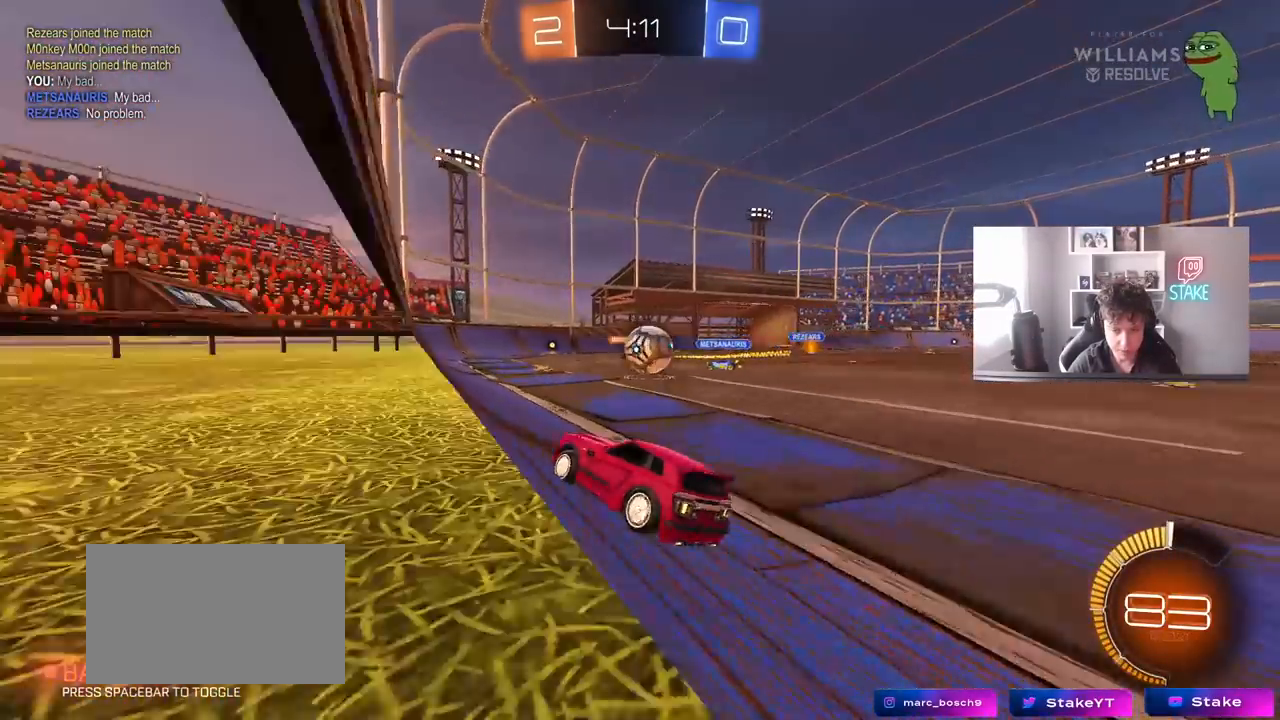
{"keys": ["a", "s"], "mouse": ["right"], "mouse_move": "down-left", "events": [[150, "d", "down"], [200, "d", "up"], [283, "d", "down"], [283, "w", "up"], [433, "a", "down"], [433, "d", "up"], [433, "mouse_right", "down"], [433, "s", "down"]]}
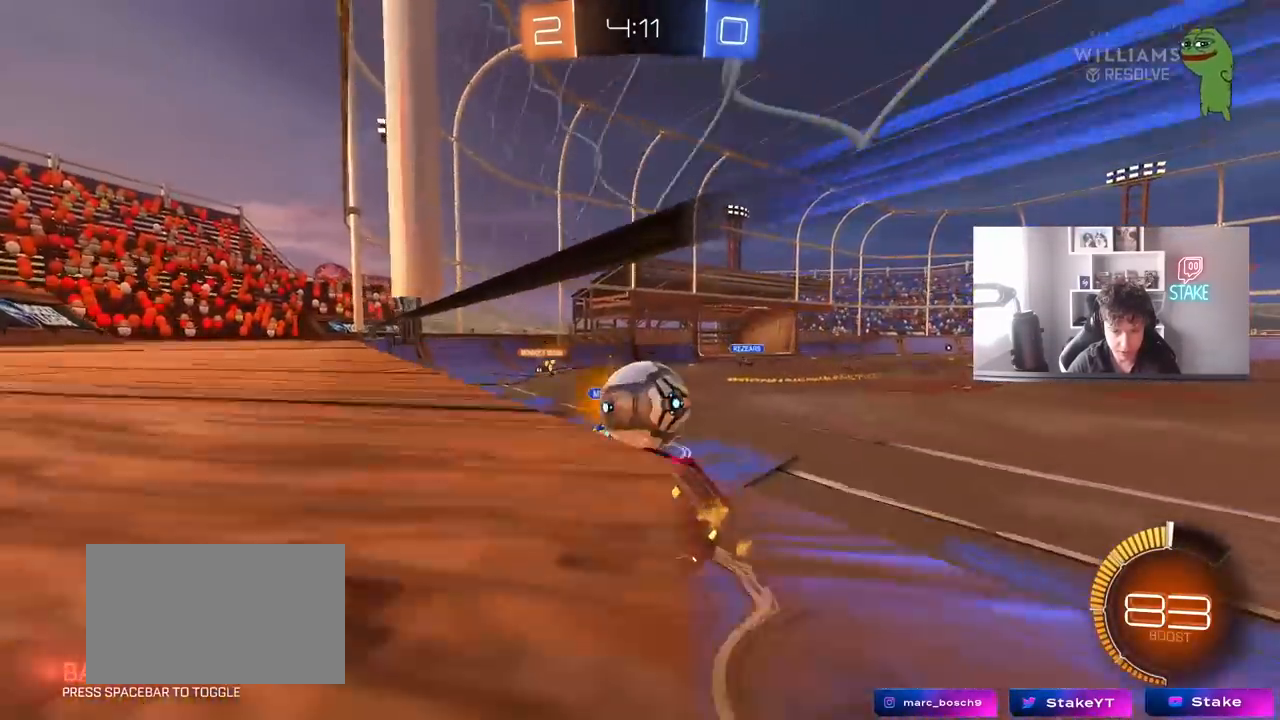
{"keys": ["d", "shift"], "mouse": [], "mouse_move": "still", "events": [[17, "a", "up"], [17, "s", "up"], [67, "d", "down"], [67, "mouse_right", "up"], [117, "shift", "down"], [167, "mouse_right", "down"], [400, "mouse_right", "up"]]}
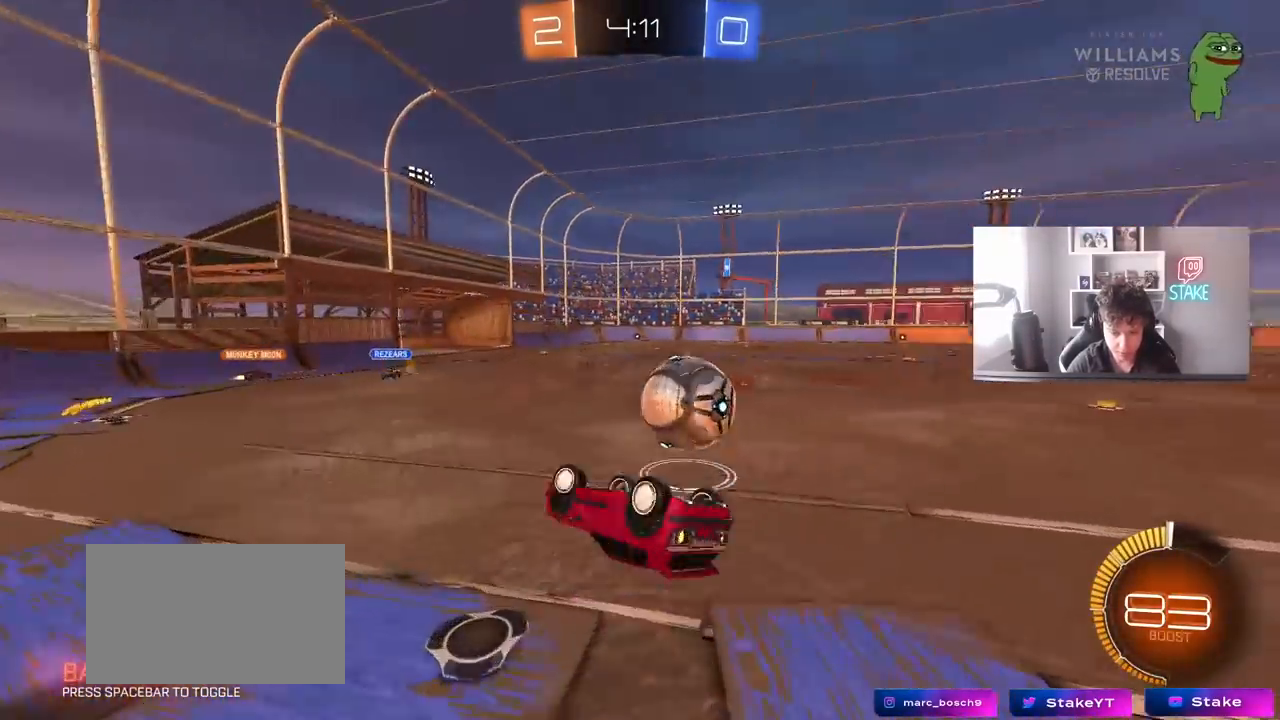
{"keys": ["s"], "mouse": ["left"], "mouse_move": "still", "events": [[133, "shift", "up"], [183, "mouse_left", "down"], [417, "d", "up"], [417, "s", "down"]]}
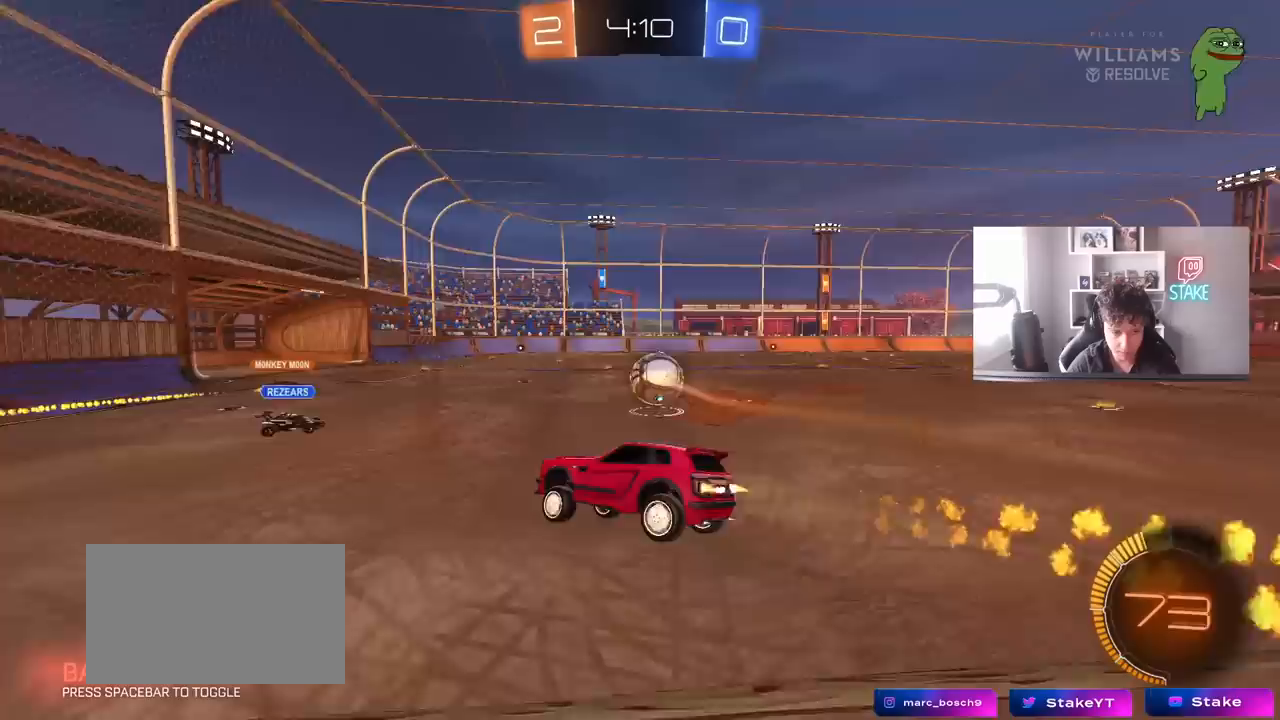
{"keys": ["d", "w"], "mouse": [], "mouse_move": "still", "events": [[50, "mouse_left", "up"], [100, "s", "up"], [333, "d", "down"], [383, "w", "down"]]}
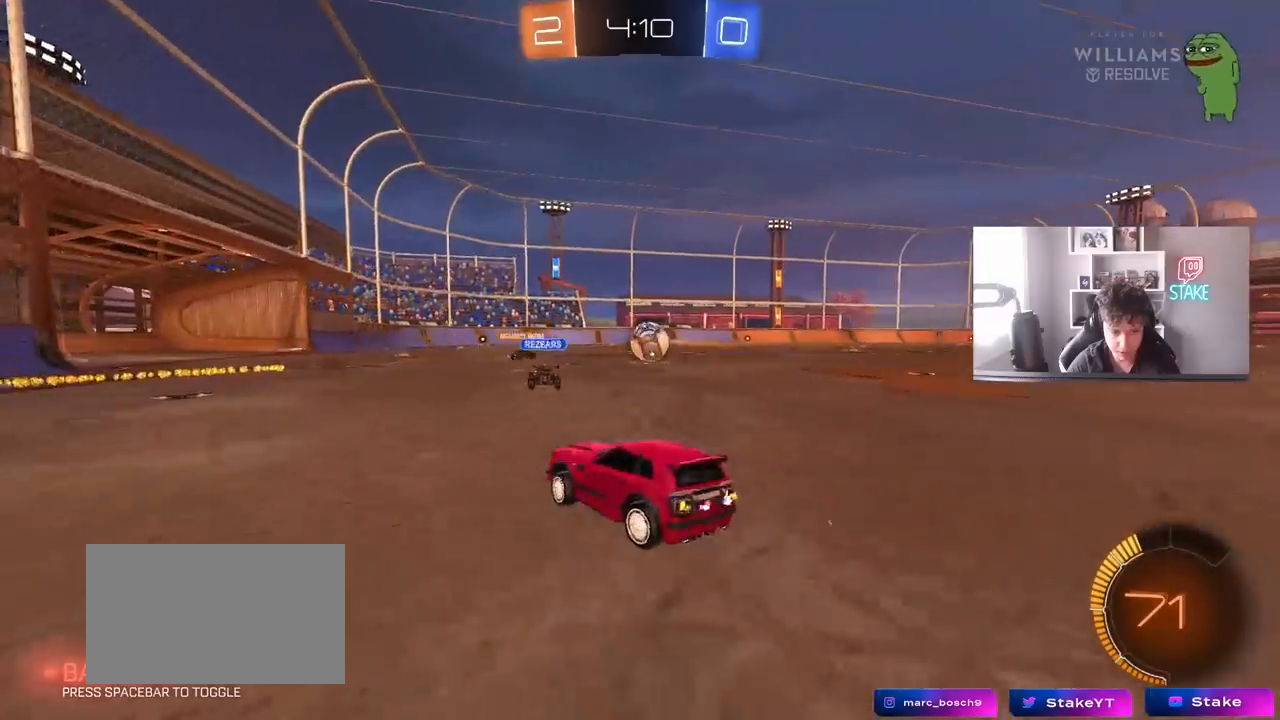
{"keys": ["w"], "mouse": [], "mouse_move": "still", "events": [[117, "w", "up"], [350, "w", "down"], [400, "d", "up"]]}
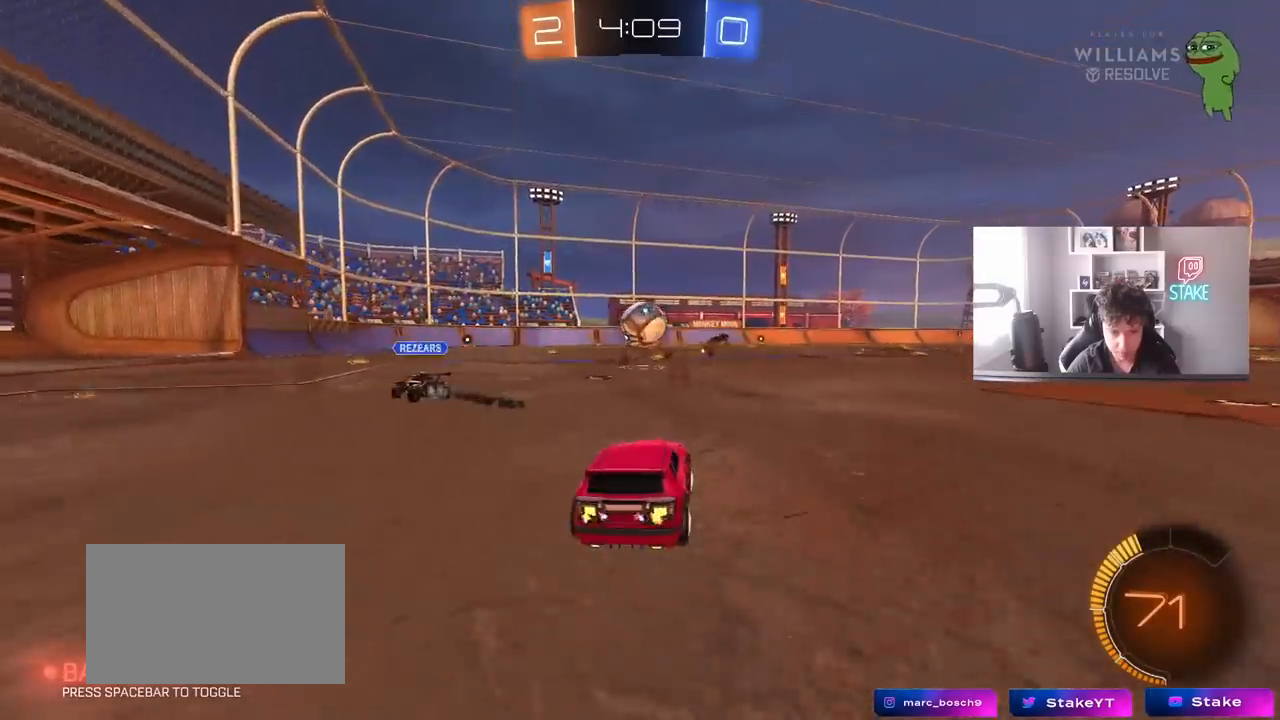
{"keys": ["a", "shift", "w"], "mouse": [], "mouse_move": "left", "events": [[33, "d", "down"], [83, "mouse_left", "down"], [183, "d", "up"], [317, "mouse_left", "up"], [367, "a", "down"], [417, "shift", "down"]]}
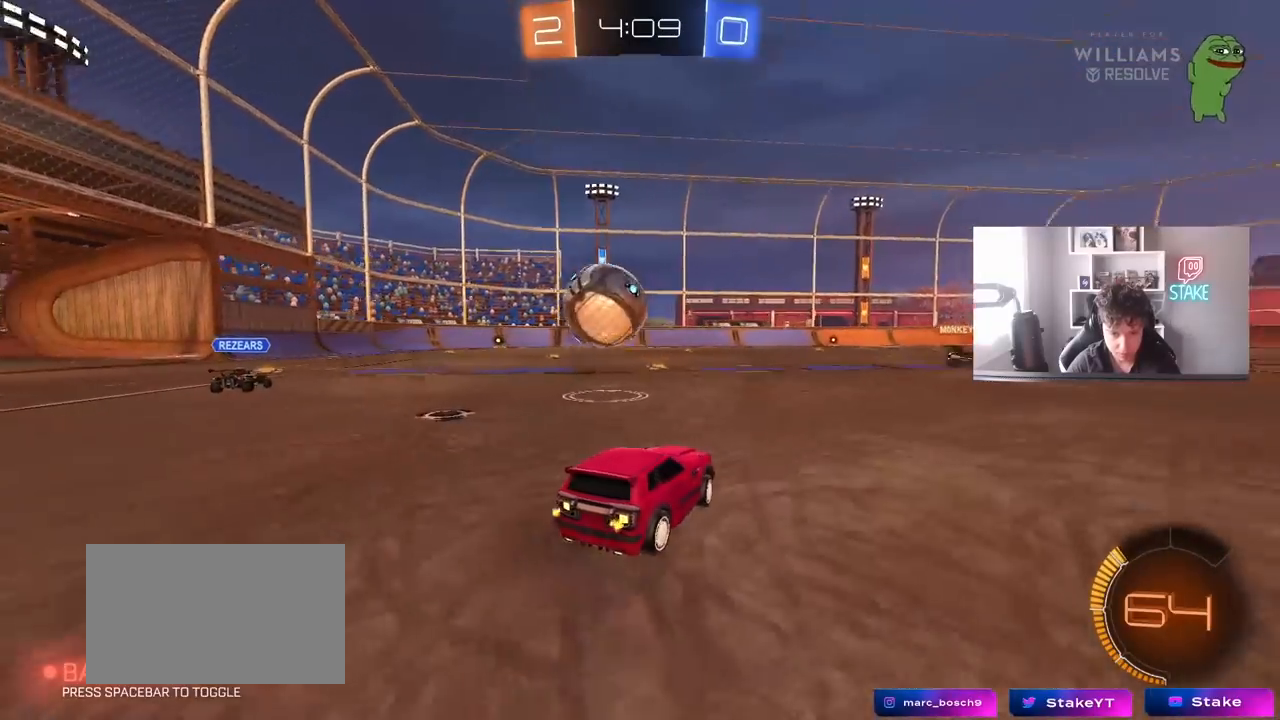
{"keys": ["a", "w"], "mouse": ["left"], "mouse_move": "still", "events": [[100, "shift", "up"], [100, "w", "up"], [283, "mouse_left", "down"], [467, "w", "down"]]}
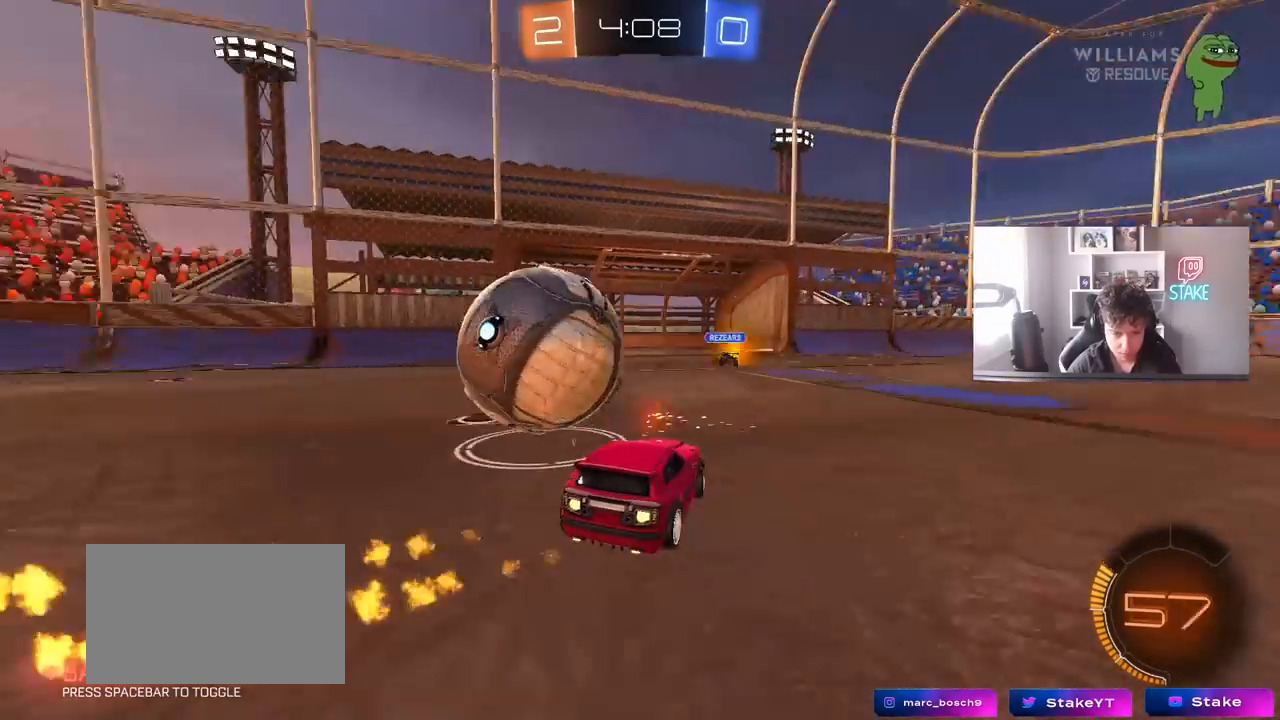
{"keys": ["w"], "mouse": ["left"], "mouse_move": "still", "events": [[350, "a", "up"]]}
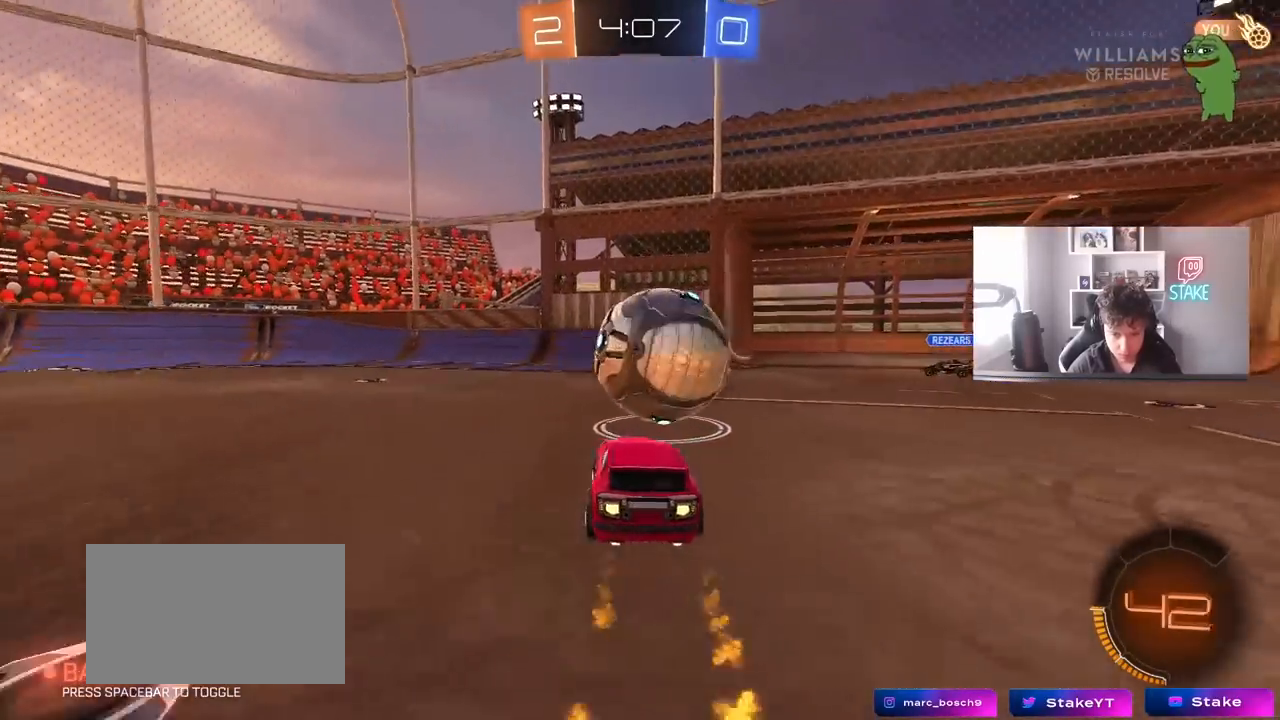
{"keys": ["d", "shift"], "mouse": ["right"], "mouse_move": "still", "events": [[133, "d", "down"], [133, "mouse_left", "up"], [267, "a", "down"], [267, "d", "up"], [267, "w", "up"], [317, "mouse_right", "down"], [417, "a", "up"], [417, "d", "down"], [417, "mouse_right", "up"], [467, "mouse_right", "down"], [467, "shift", "down"]]}